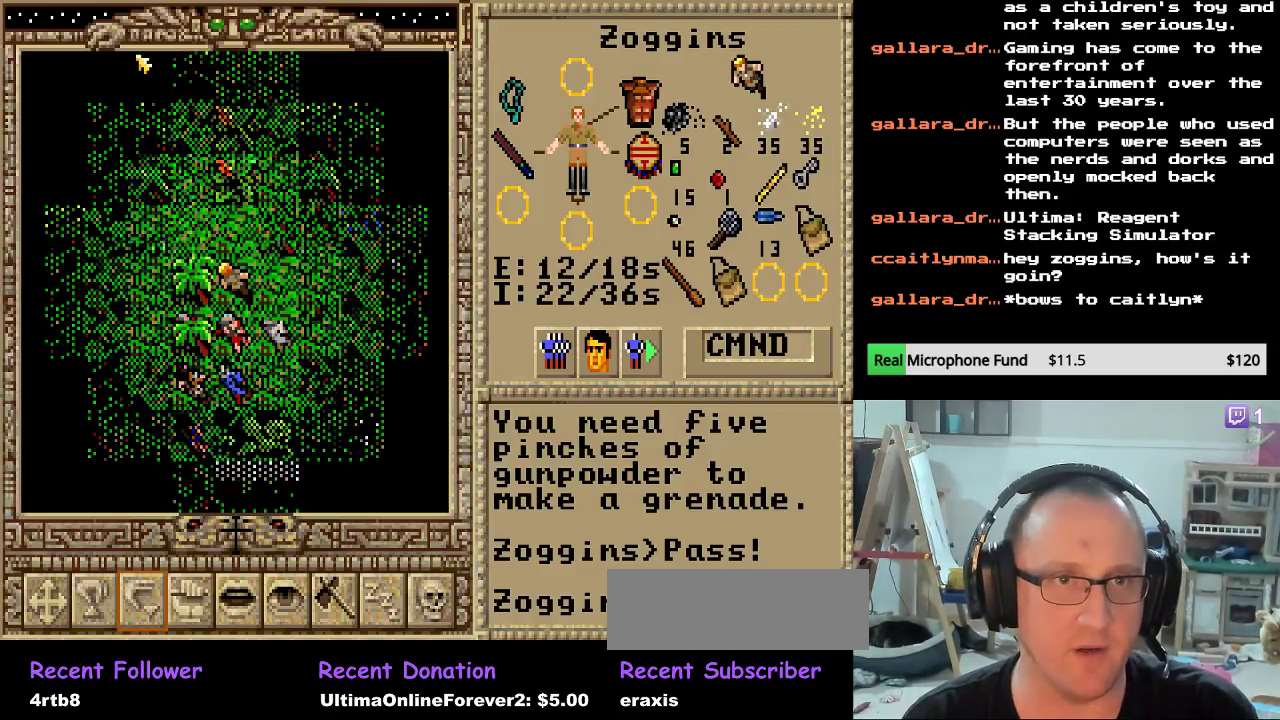
Gameplay with keyboard and mouse; each line is a JSON object with the keys held at the frame after it. "events" lists presses ("down") and releases ("up") of "down", "escape", "left", "right" and "up" between this image and that frame as [ms after this image, input, new state], when the widget could be followed in between. No other keys are recorded. Mouse buttons are not recorded. Not read: mouse_move.
{"keys": [], "events": [[51, "up", "down"], [170, "up", "up"], [238, "up", "down"], [374, "up", "up"]]}
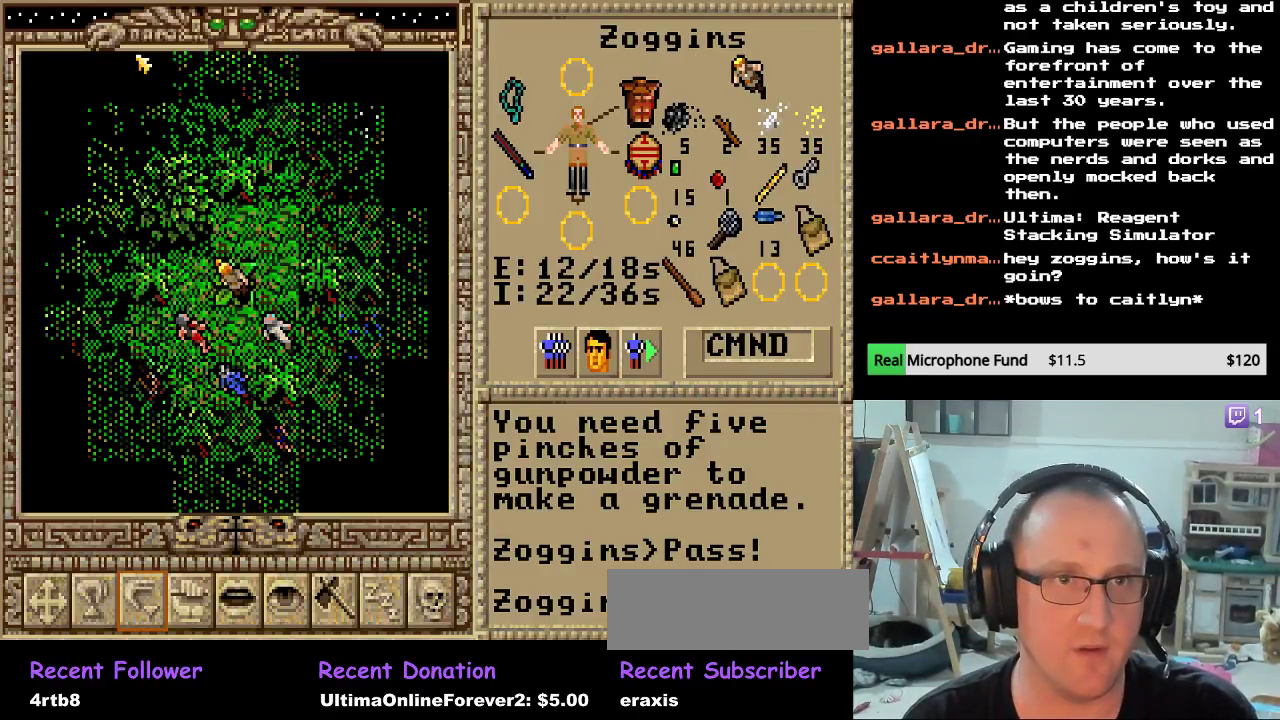
{"keys": [], "events": [[170, "right", "down"], [357, "right", "up"]]}
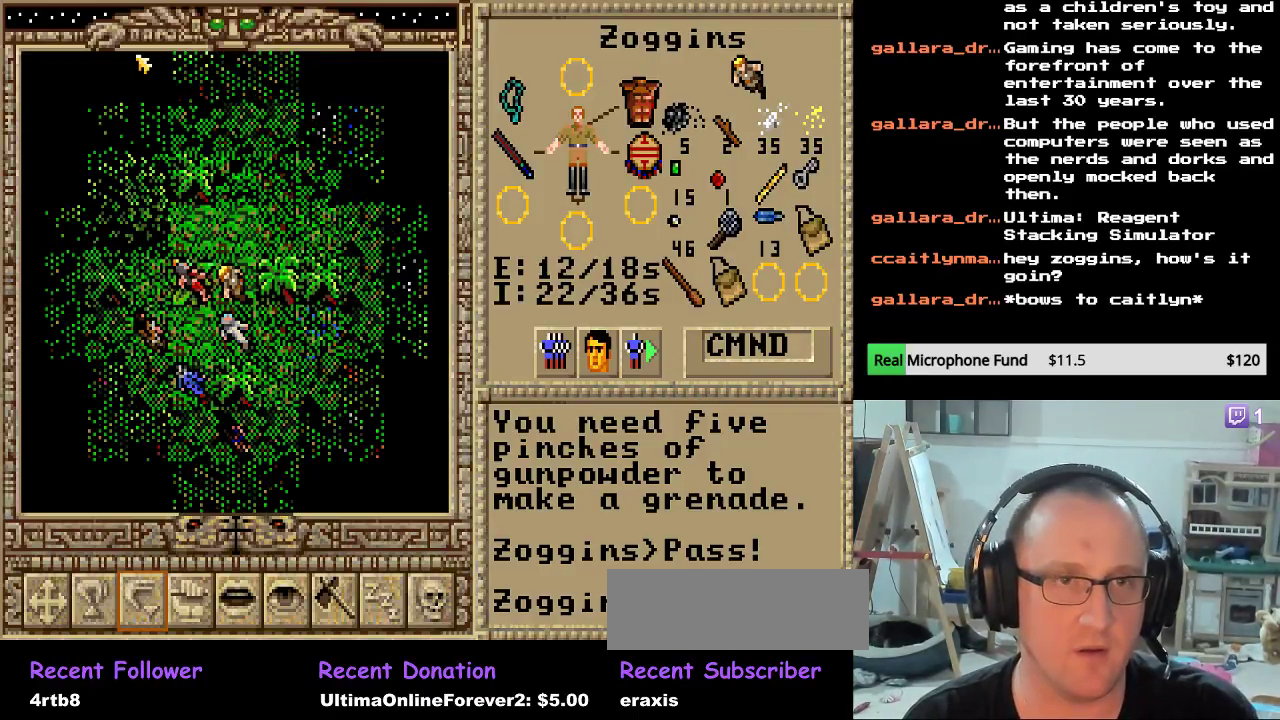
{"keys": ["up"], "events": [[51, "up", "down"], [187, "up", "up"], [255, "up", "down"], [357, "up", "up"], [425, "up", "down"]]}
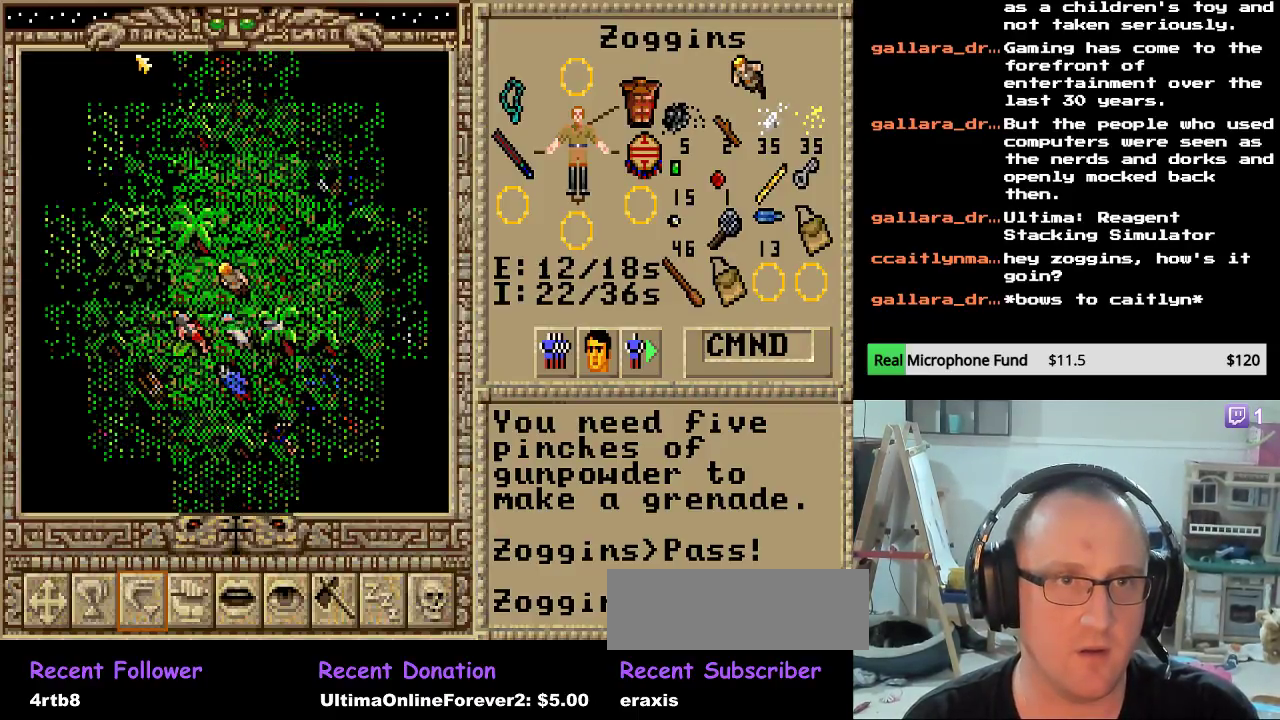
{"keys": ["up"], "events": [[85, "up", "up"], [153, "up", "down"], [238, "up", "up"], [306, "up", "down"], [408, "up", "up"], [493, "up", "down"]]}
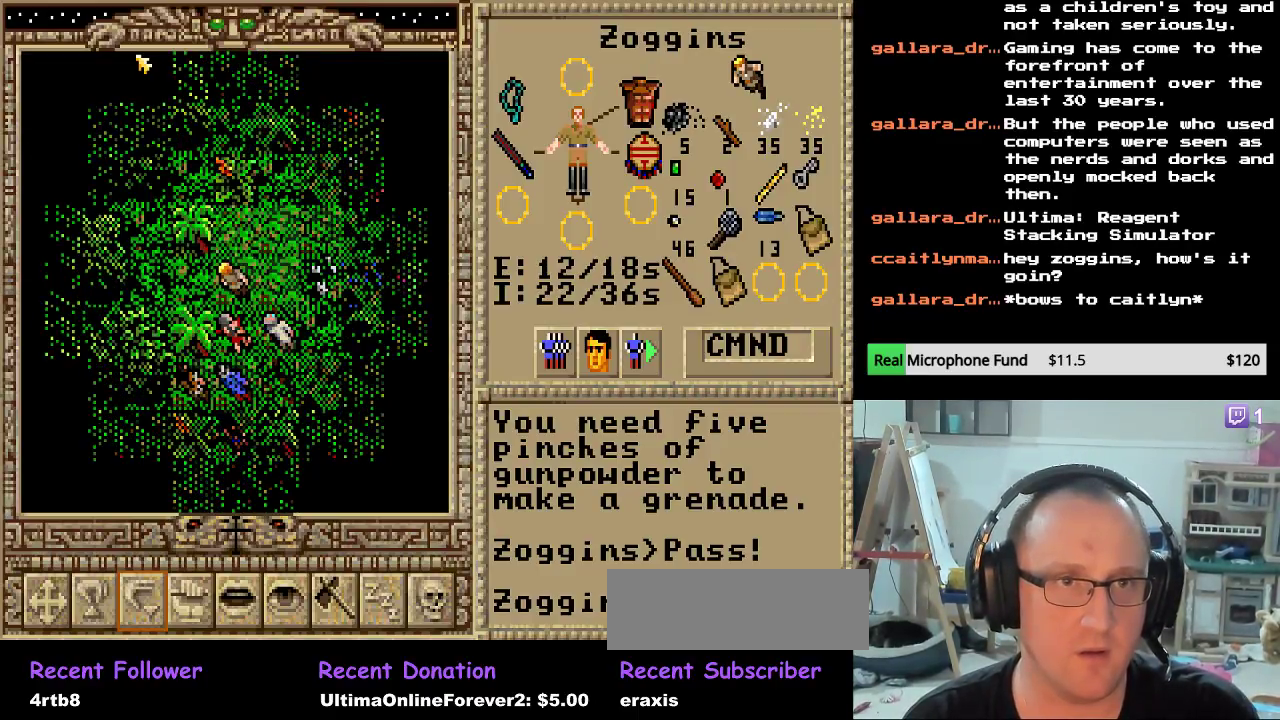
{"keys": [], "events": [[119, "up", "up"], [323, "down", "down"], [425, "down", "up"]]}
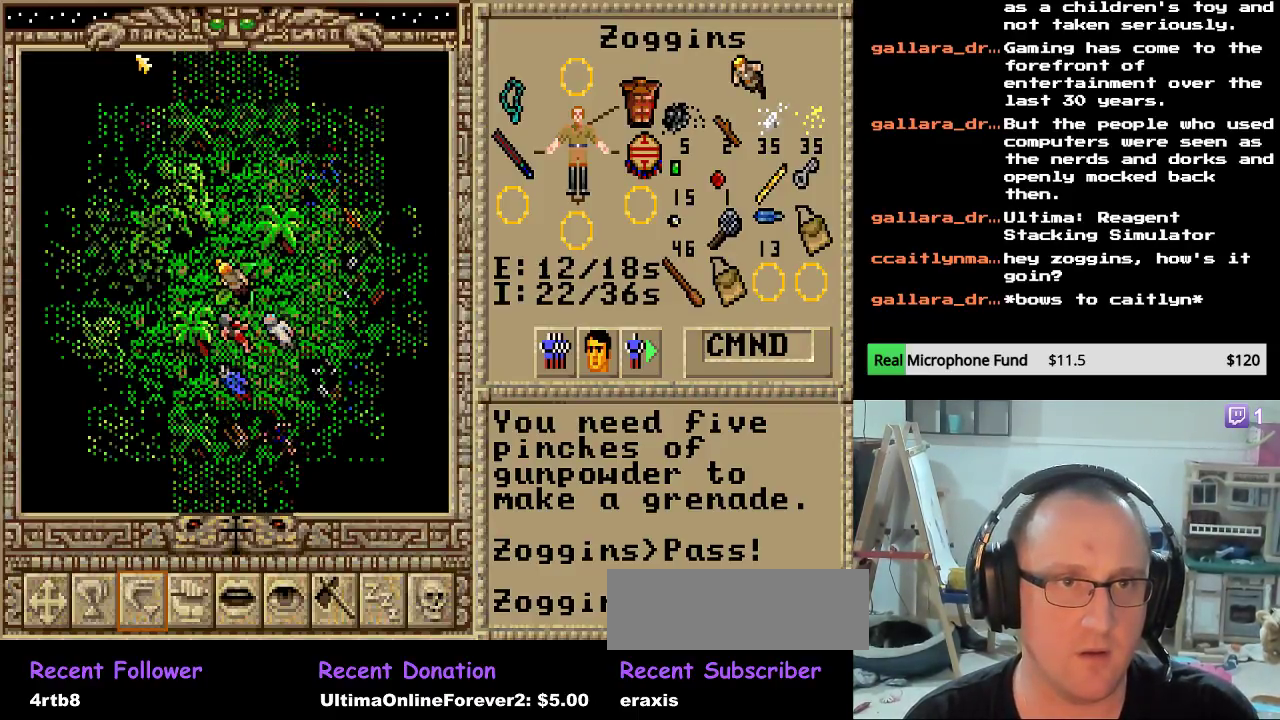
{"keys": ["down"], "events": [[17, "down", "down"], [102, "down", "up"], [136, "down", "down"], [238, "down", "up"], [306, "down", "down"], [425, "down", "up"], [493, "down", "down"]]}
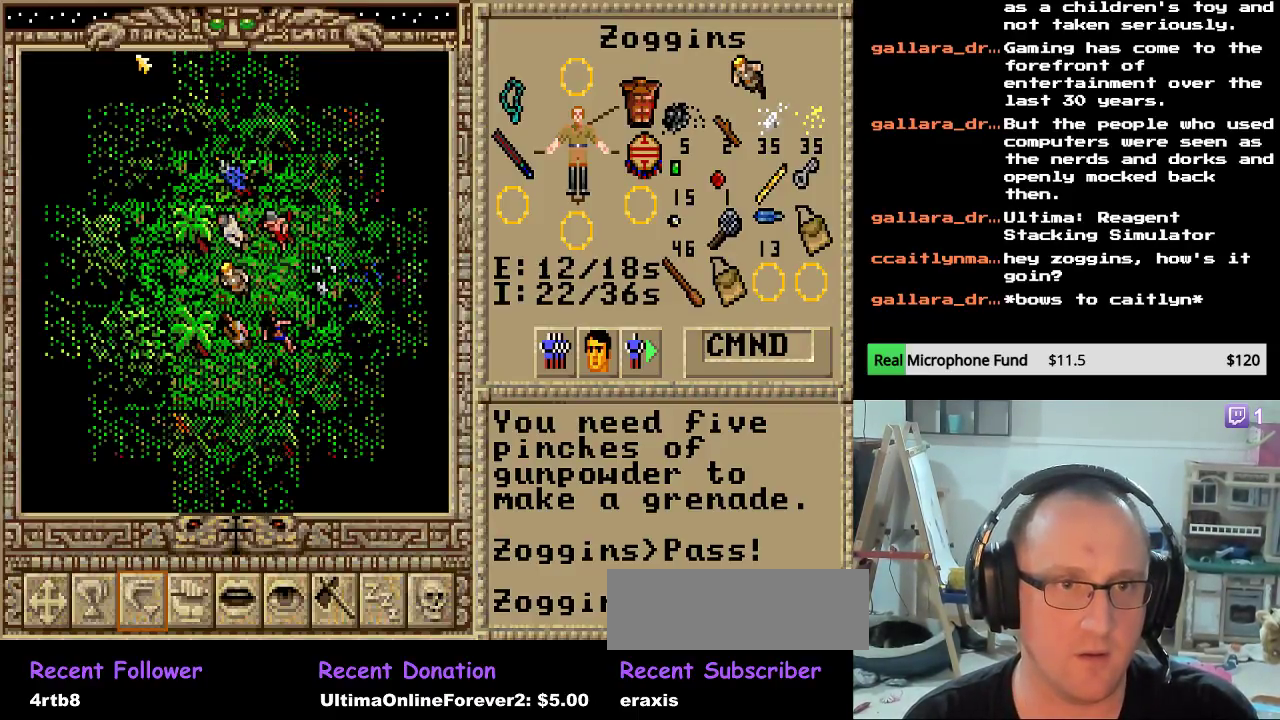
{"keys": ["down"], "events": [[68, "down", "up"], [136, "down", "down"], [255, "down", "up"], [323, "down", "down"], [408, "down", "up"], [476, "down", "down"]]}
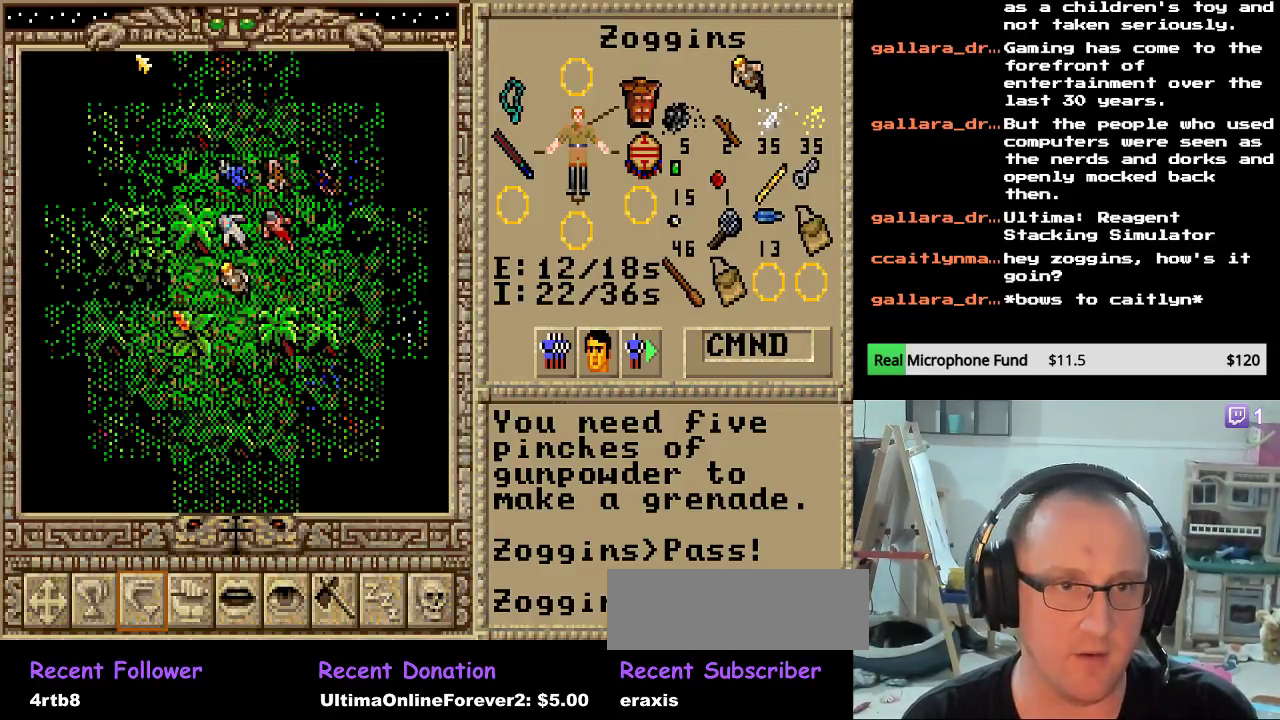
{"keys": ["down"], "events": [[68, "down", "up"], [136, "down", "down"], [255, "down", "up"], [323, "down", "down"], [425, "down", "up"], [493, "down", "down"]]}
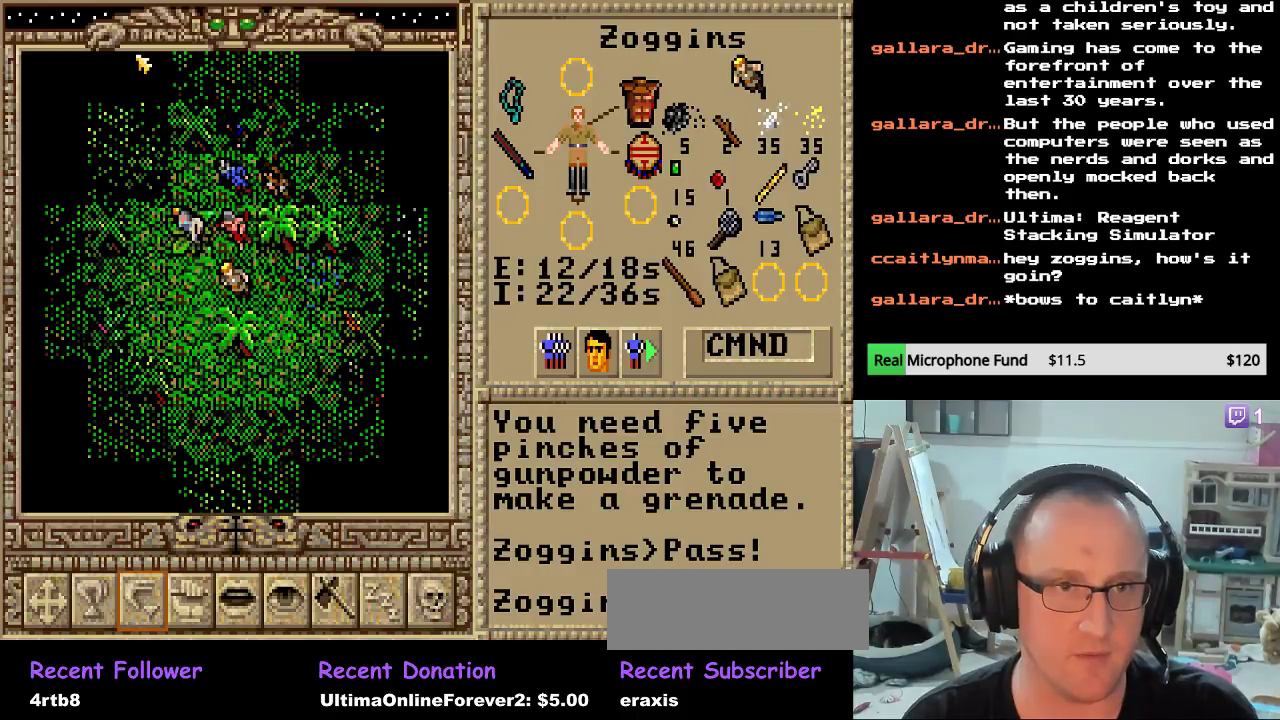
{"keys": ["down"], "events": [[34, "down", "up"], [153, "left", "down"], [272, "left", "up"], [340, "down", "down"], [442, "down", "up"], [510, "down", "down"]]}
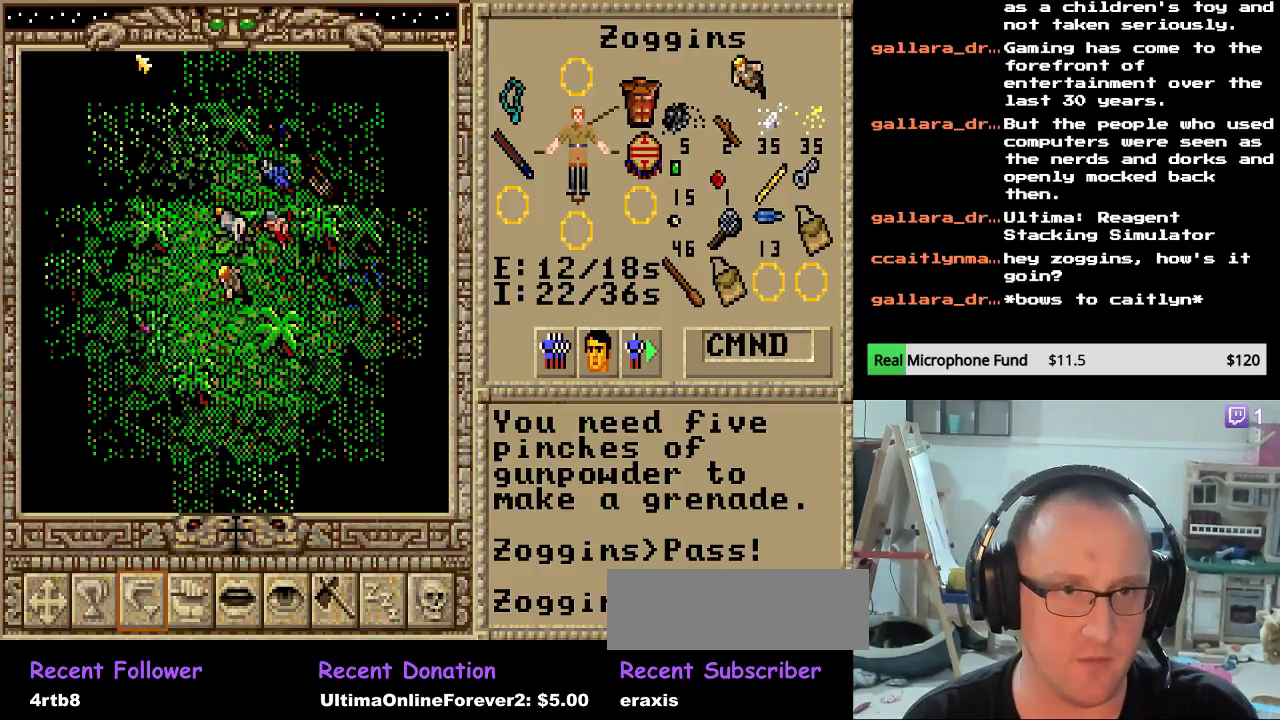
{"keys": [], "events": [[119, "down", "up"], [153, "down", "down"], [289, "down", "up"], [323, "down", "down"], [459, "down", "up"]]}
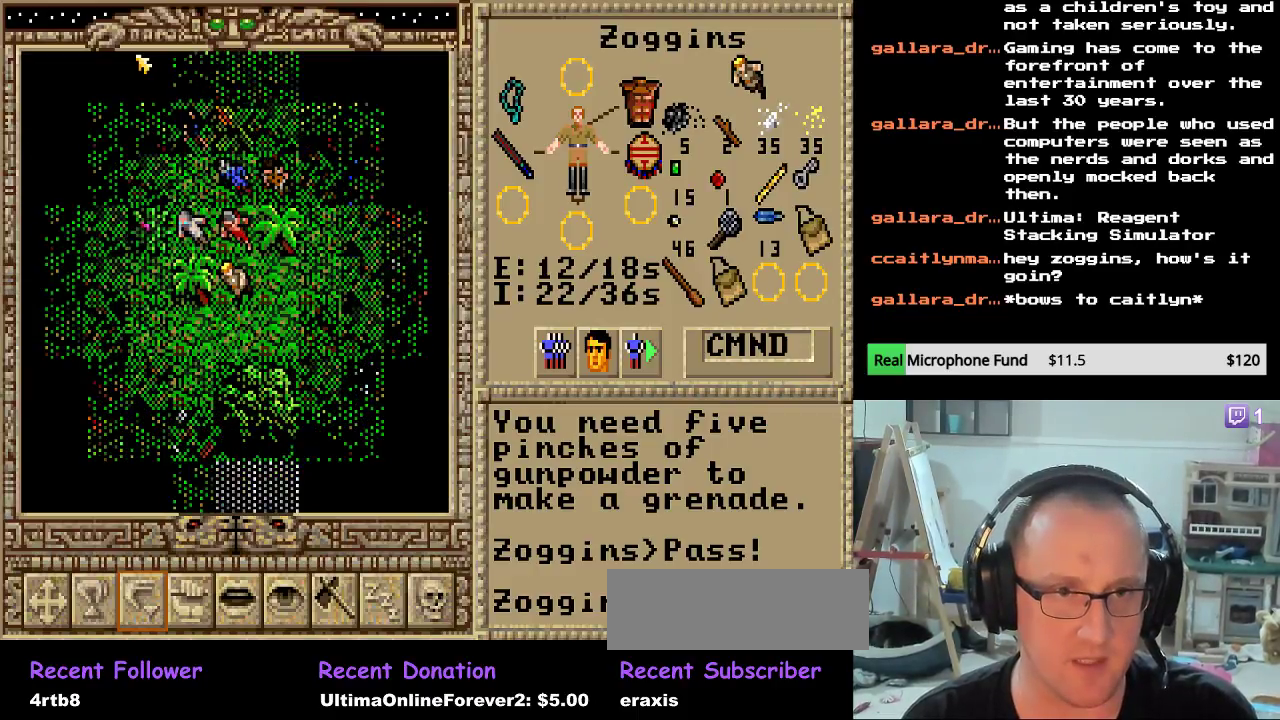
{"keys": ["down"], "events": [[238, "left", "down"], [340, "left", "up"], [408, "down", "down"]]}
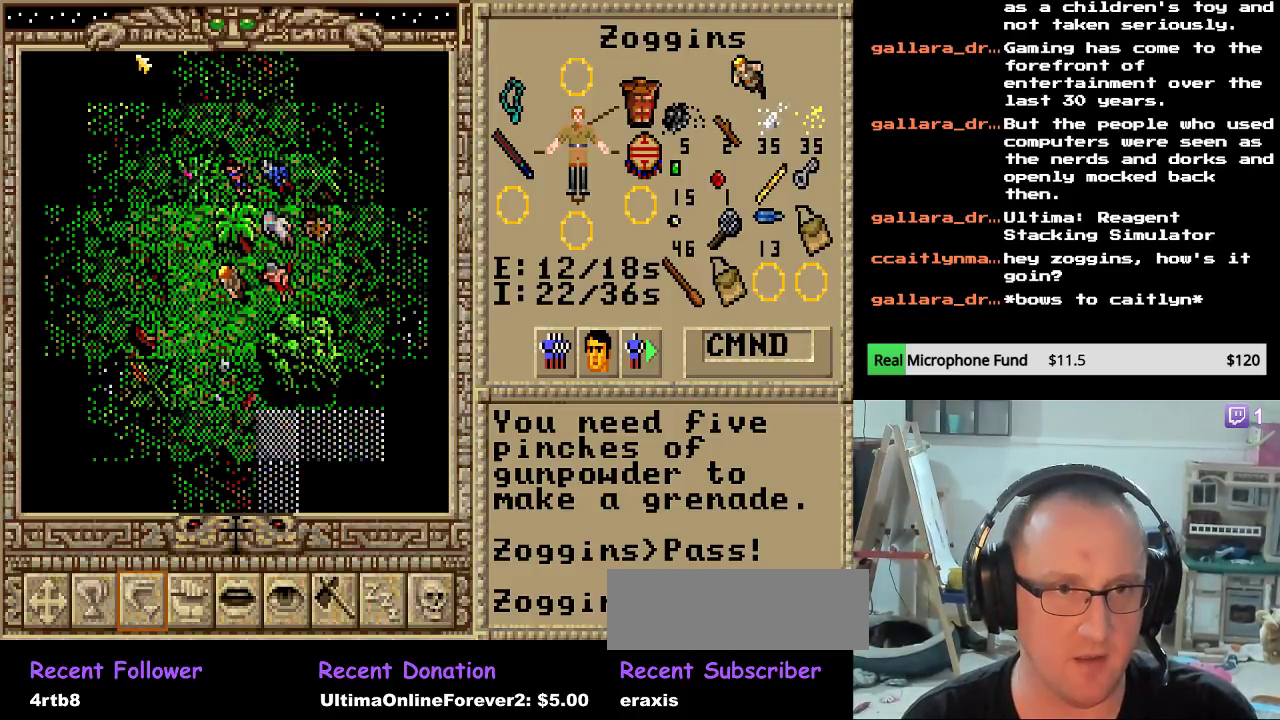
{"keys": ["down"], "events": [[51, "down", "up"], [85, "down", "down"], [204, "down", "up"], [306, "down", "down"], [374, "down", "up"], [442, "down", "down"]]}
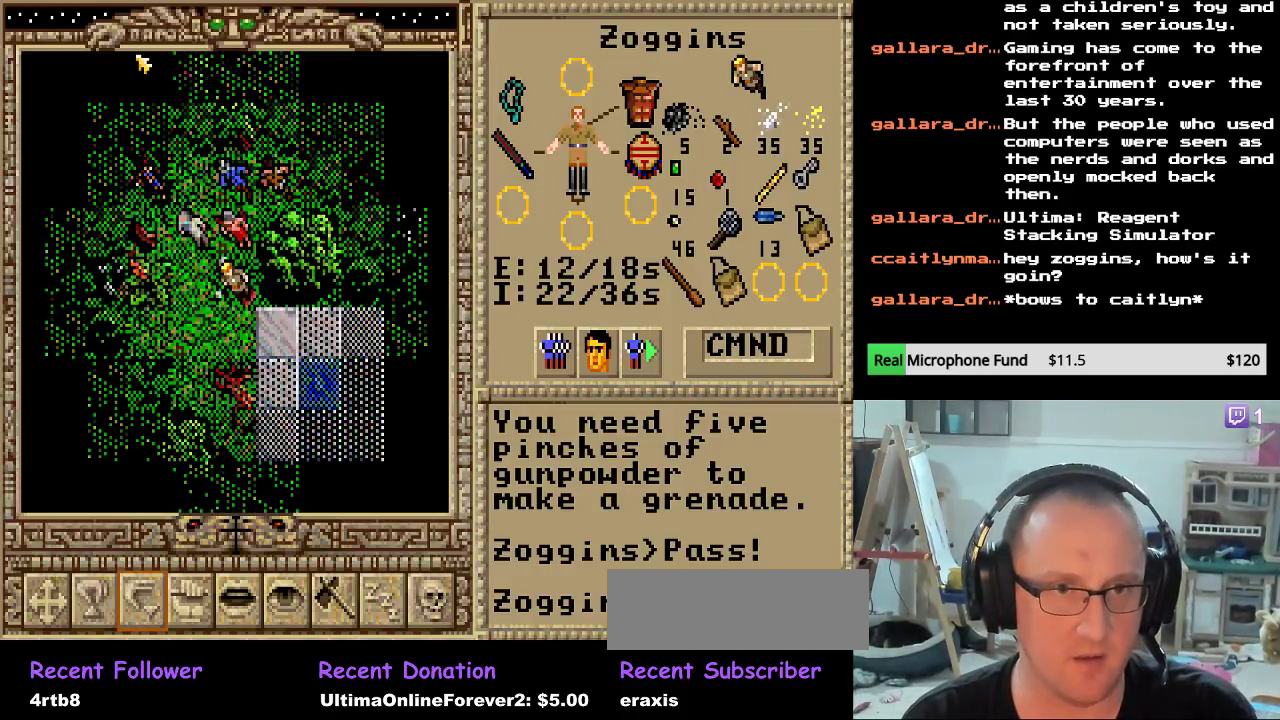
{"keys": ["down"], "events": [[17, "down", "up"], [102, "down", "down"], [204, "down", "up"], [272, "down", "down"], [374, "down", "up"], [442, "down", "down"]]}
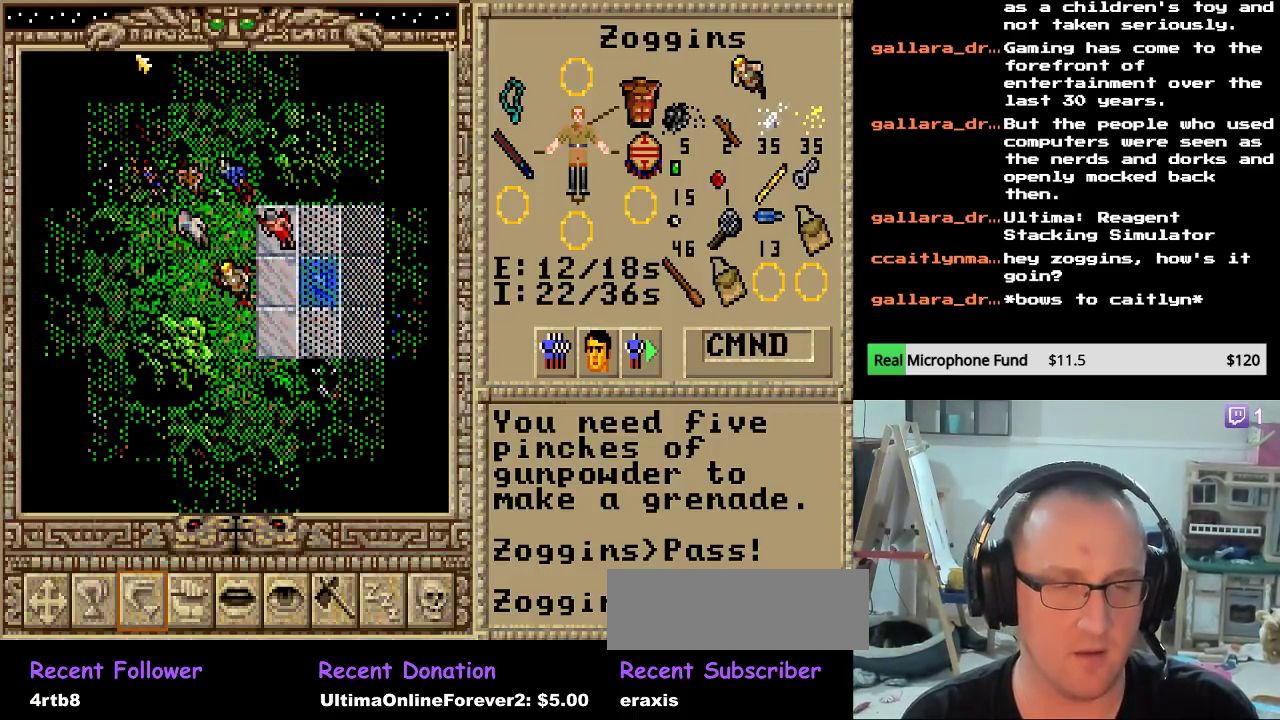
{"keys": ["down"], "events": [[68, "down", "up"], [136, "down", "down"], [238, "down", "up"], [306, "down", "down"], [391, "down", "up"], [459, "down", "down"]]}
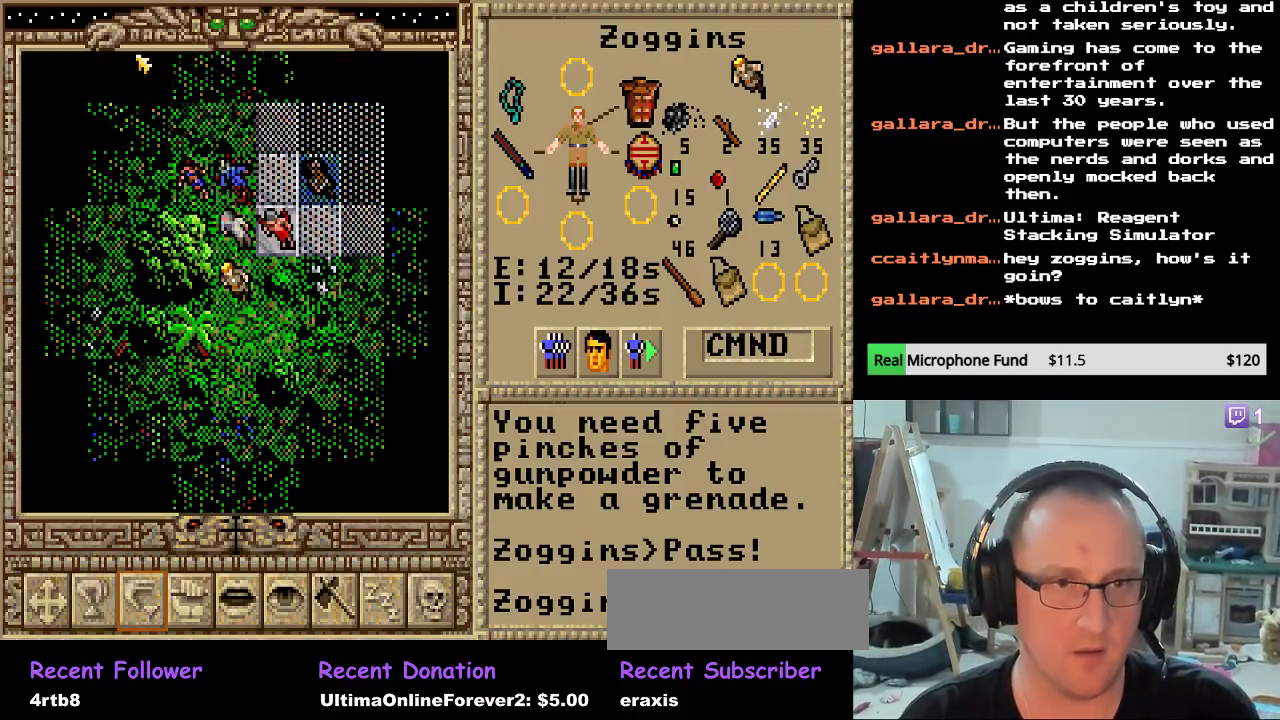
{"keys": ["down"], "events": [[102, "down", "up"], [136, "down", "down"], [272, "down", "up"], [340, "down", "down"], [442, "down", "up"], [493, "down", "down"]]}
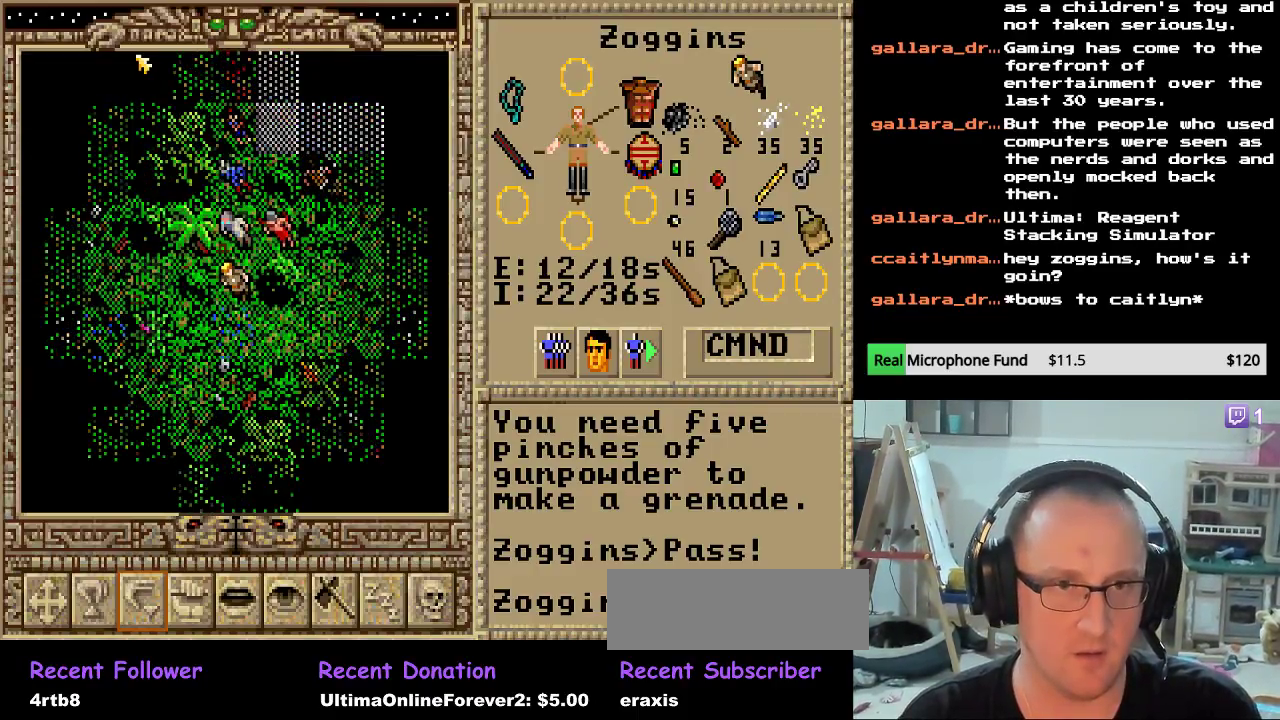
{"keys": [], "events": [[136, "down", "up"], [187, "down", "down"], [289, "down", "up"], [357, "down", "down"], [476, "down", "up"]]}
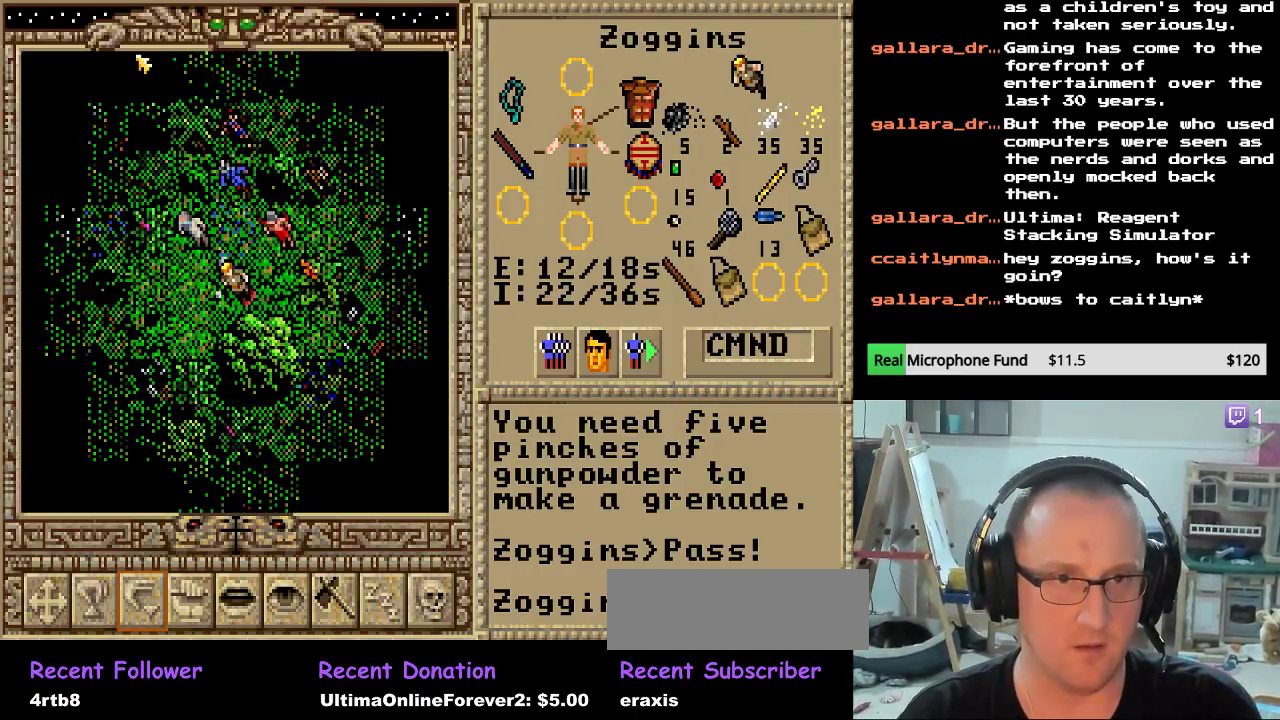
{"keys": [], "events": [[34, "down", "down"], [102, "down", "up"], [170, "left", "down"], [306, "left", "up"], [340, "down", "down"], [459, "down", "up"]]}
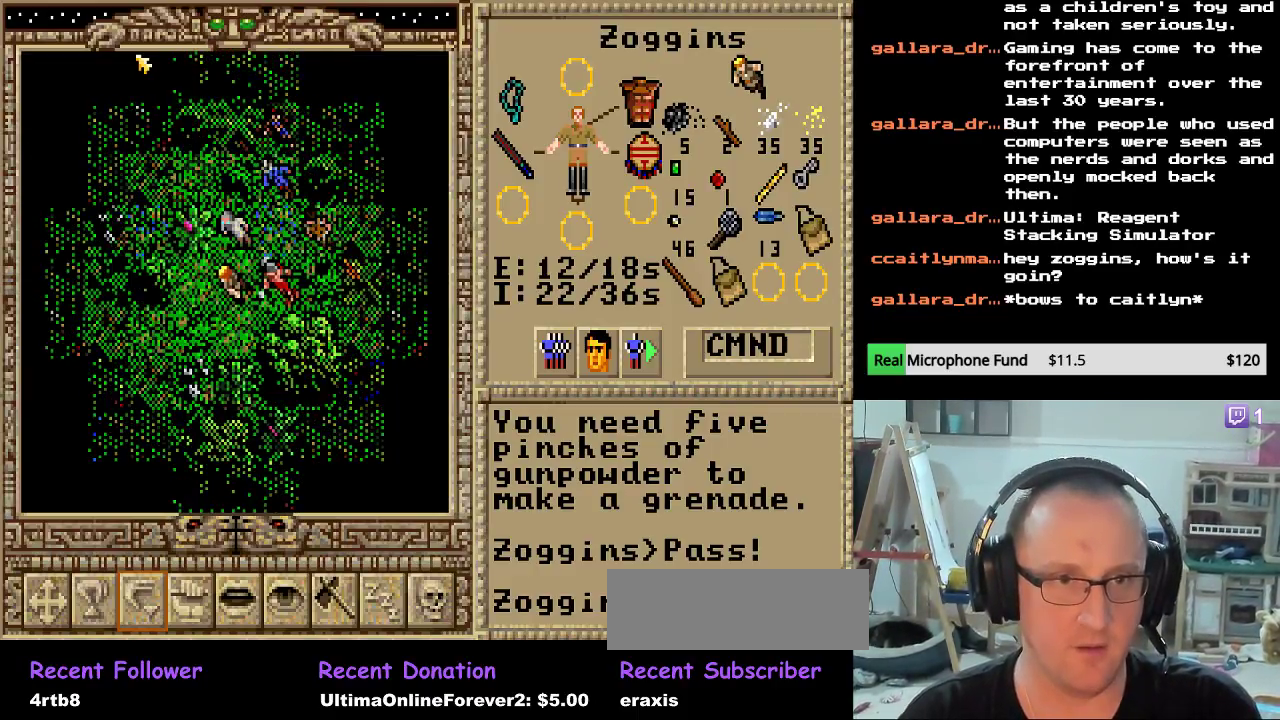
{"keys": [], "events": [[153, "right", "down"], [289, "right", "up"]]}
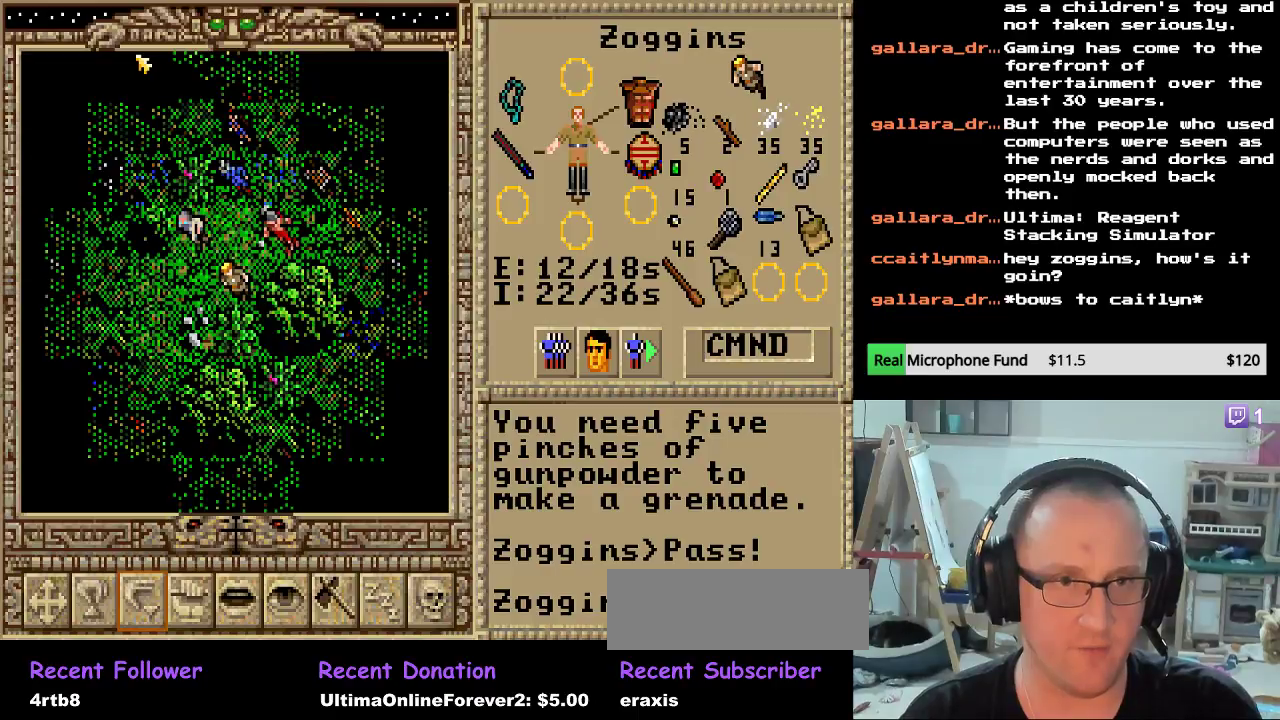
{"keys": ["right"], "events": [[34, "up", "down"], [221, "up", "up"], [289, "right", "down"], [408, "right", "up"], [476, "right", "down"]]}
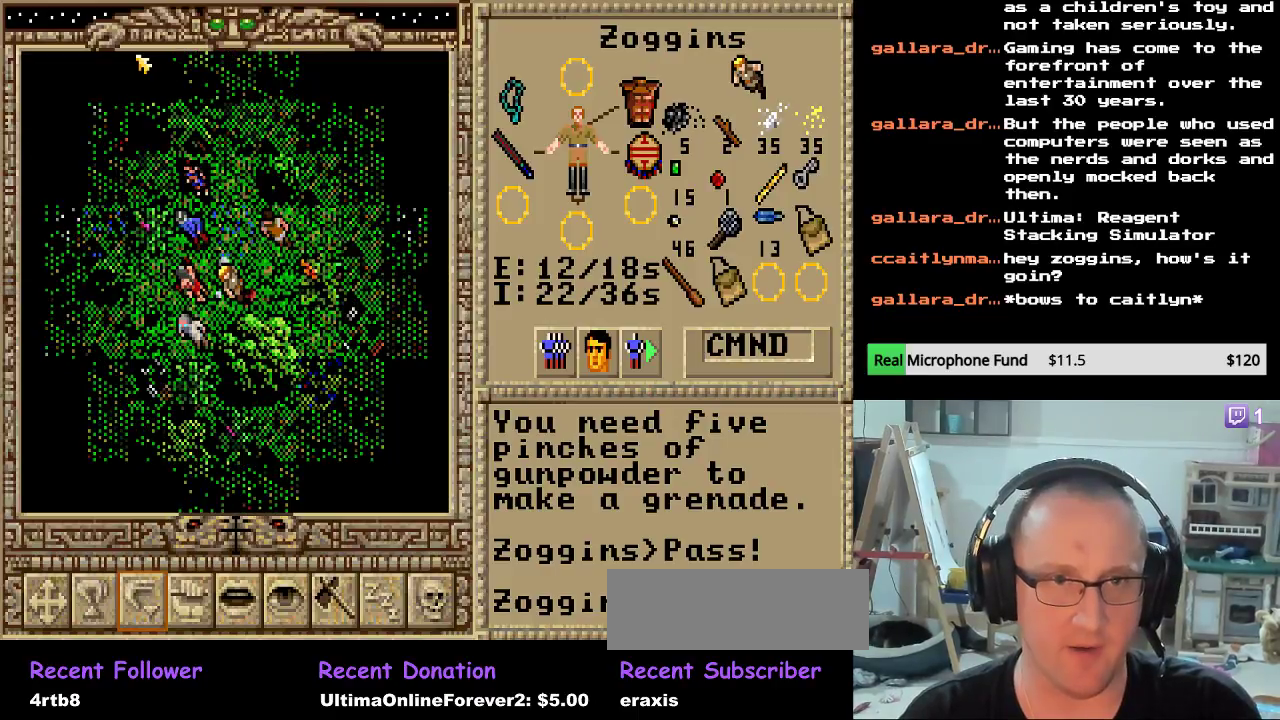
{"keys": ["right"], "events": [[85, "right", "up"], [119, "right", "down"], [221, "right", "up"], [289, "right", "down"], [425, "right", "up"], [459, "right", "down"]]}
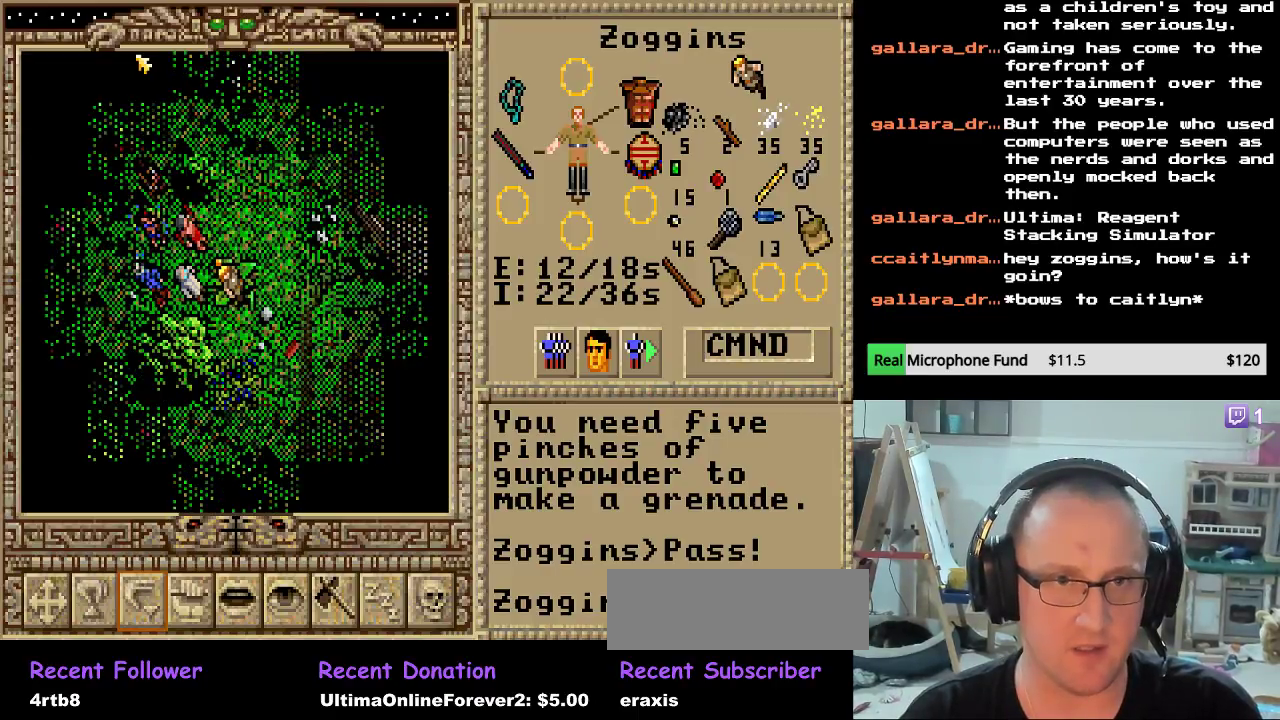
{"keys": [], "events": [[119, "right", "up"], [187, "right", "down"], [272, "right", "up"], [374, "right", "down"], [476, "right", "up"]]}
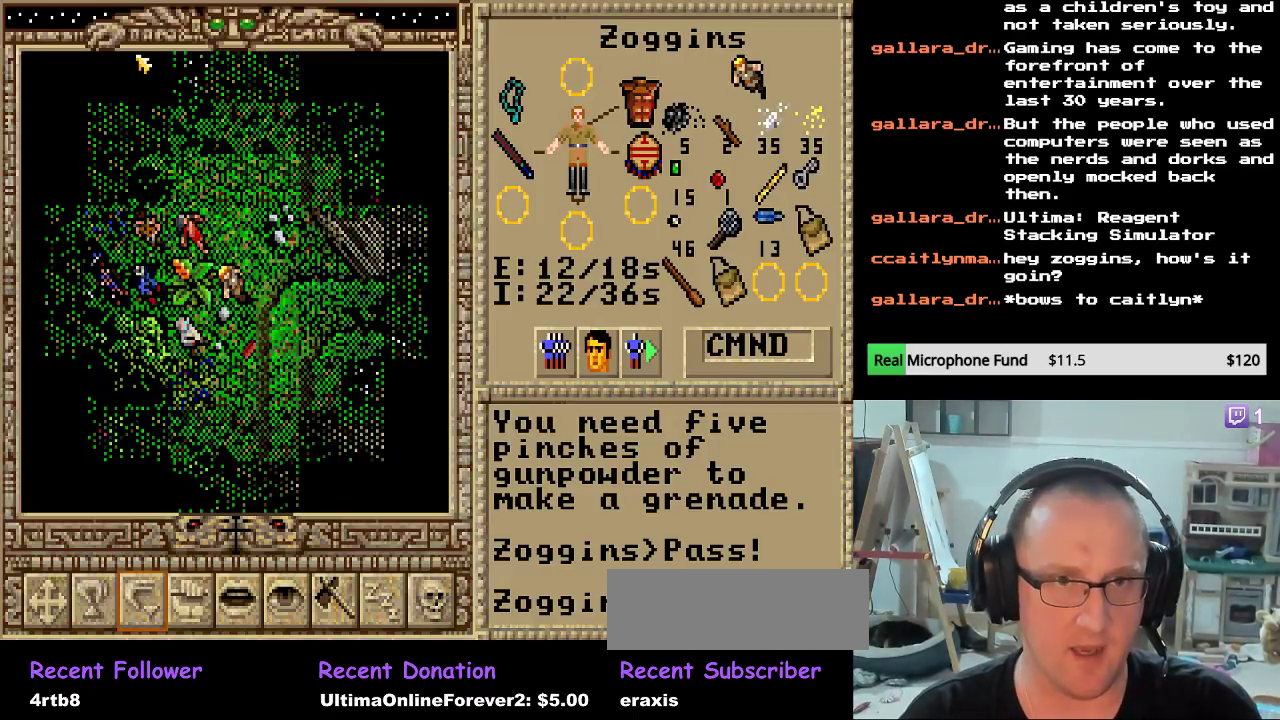
{"keys": ["up"], "events": [[289, "up", "down"], [391, "up", "up"], [459, "up", "down"]]}
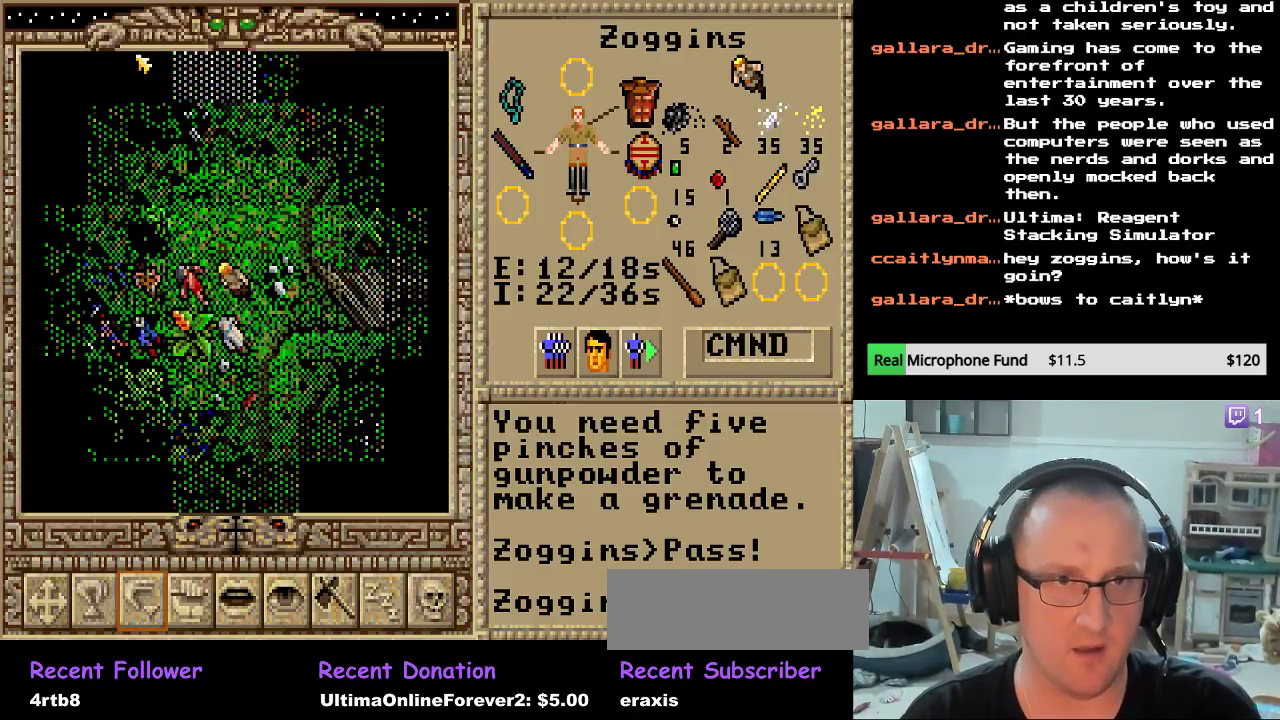
{"keys": [], "events": [[51, "up", "up"], [119, "up", "down"], [221, "up", "up"], [340, "left", "down"], [442, "left", "up"]]}
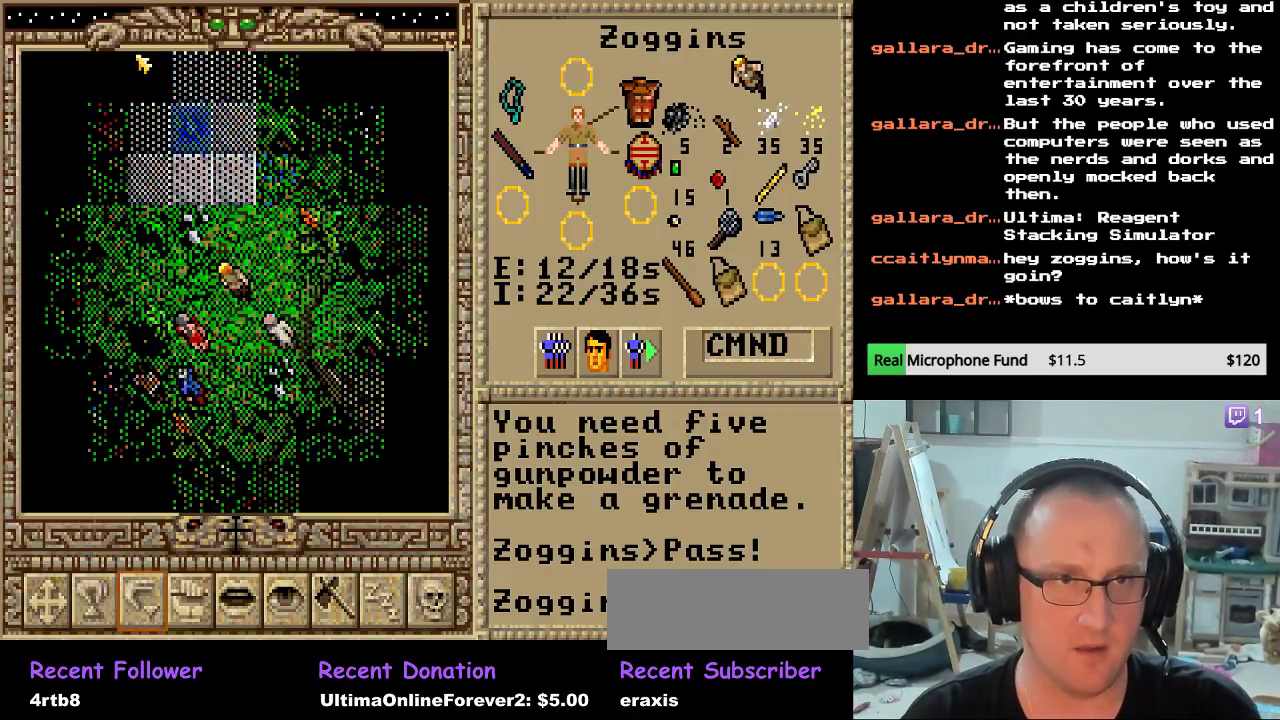
{"keys": [], "events": [[17, "up", "down"], [119, "up", "up"], [187, "up", "down"], [306, "up", "up"], [374, "up", "down"], [459, "up", "up"]]}
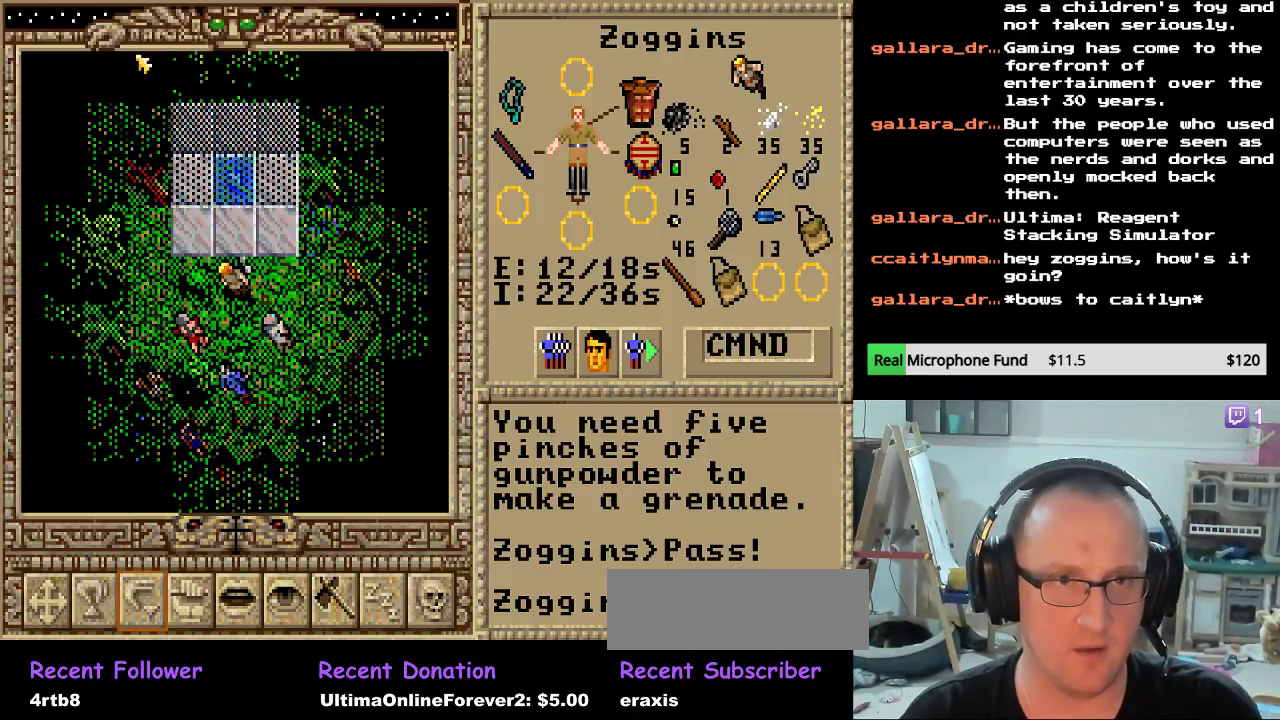
{"keys": [], "events": [[17, "up", "down"], [153, "up", "up"]]}